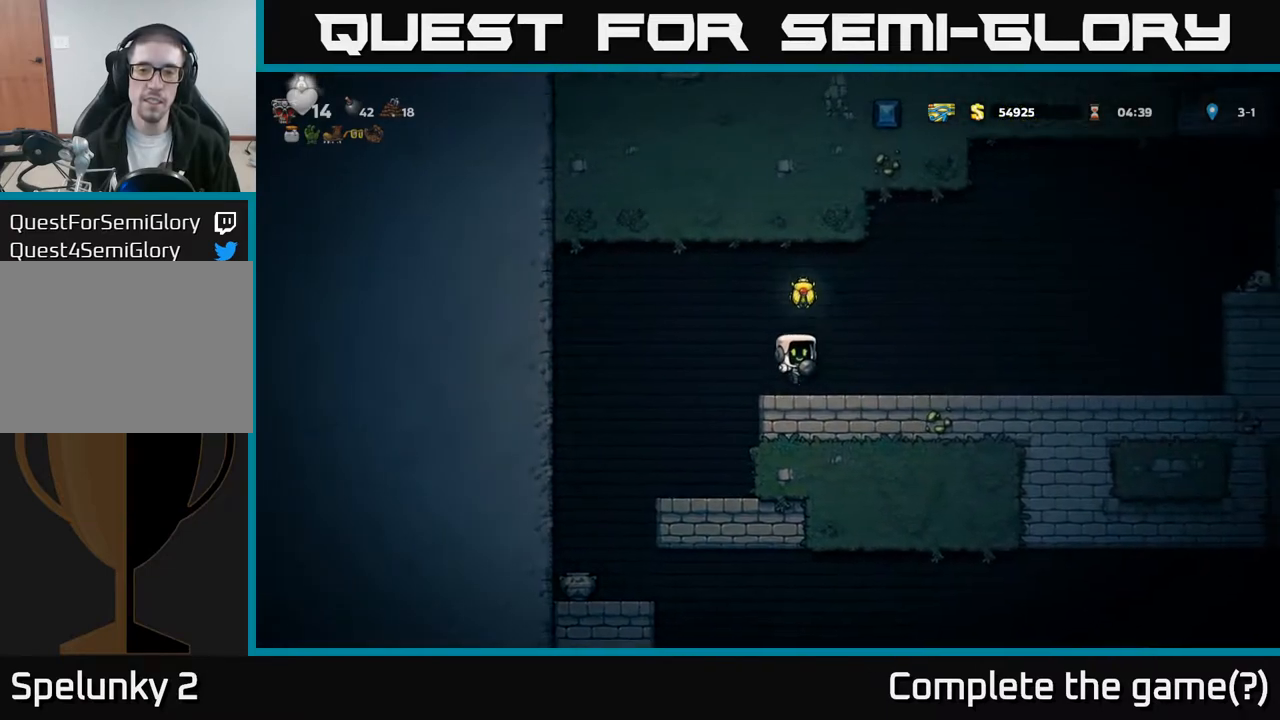
Gameplay with a controller (Xbox layout); each line is a JSON object with the inputs held at the frame after it. "events" lists button and stick changes between this image and that frame as [ms after this image, input, new state], when the widget could be followed in between. Not read: right_stick.
{"buttons": ["A"], "left_stick": "center", "events": [[83, "A", "down"]]}
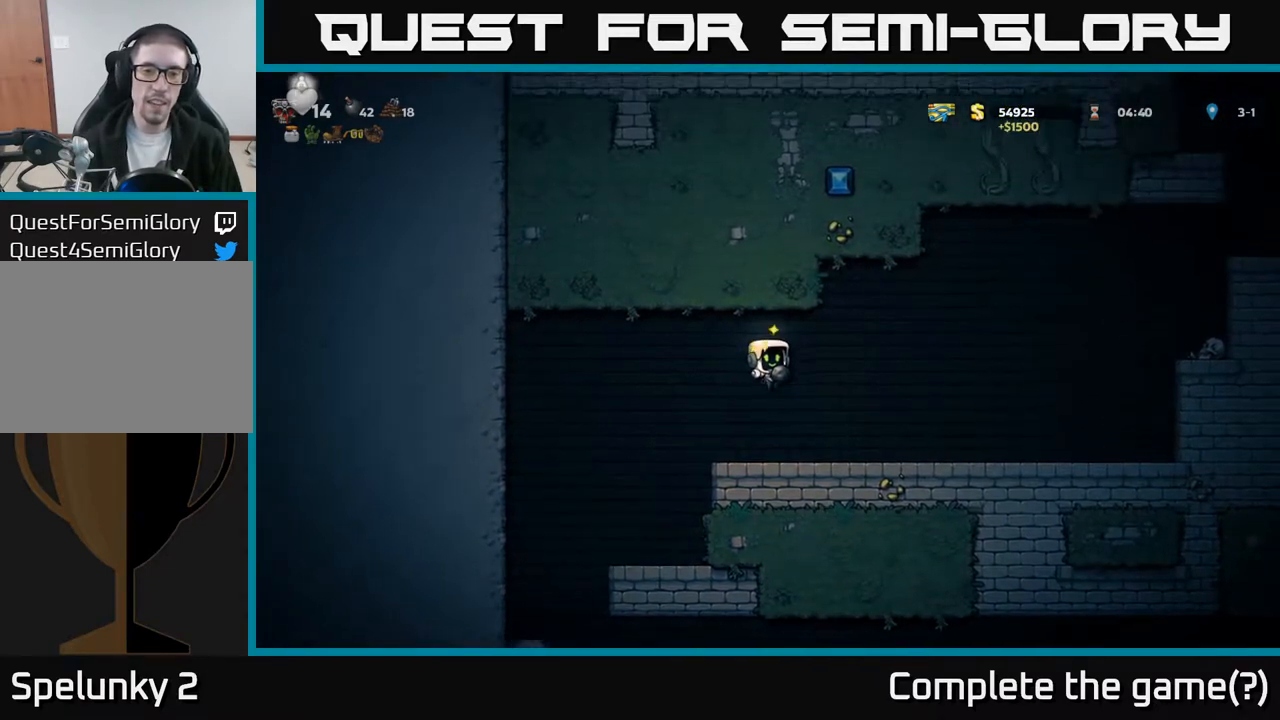
{"buttons": ["DPAD_RIGHT"], "left_stick": "center", "events": [[33, "A", "up"], [67, "DPAD_RIGHT", "down"]]}
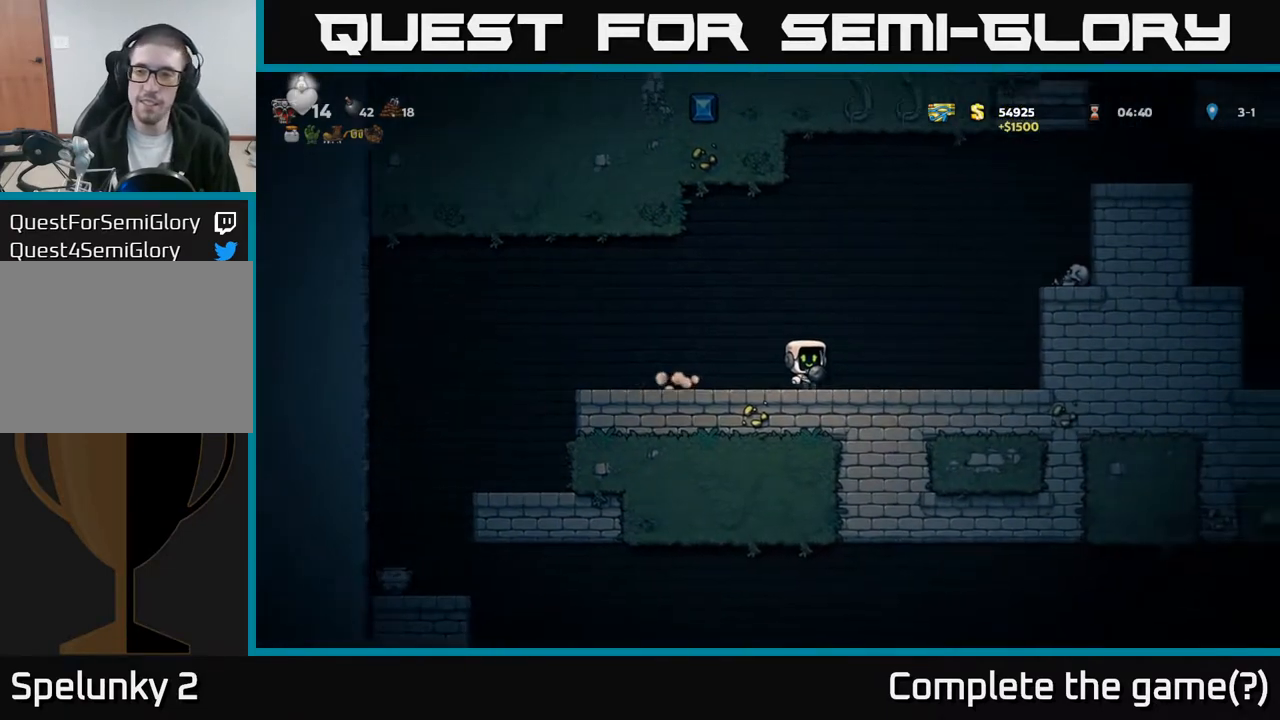
{"buttons": ["DPAD_RIGHT"], "left_stick": "center", "events": [[233, "A", "down"], [433, "A", "up"]]}
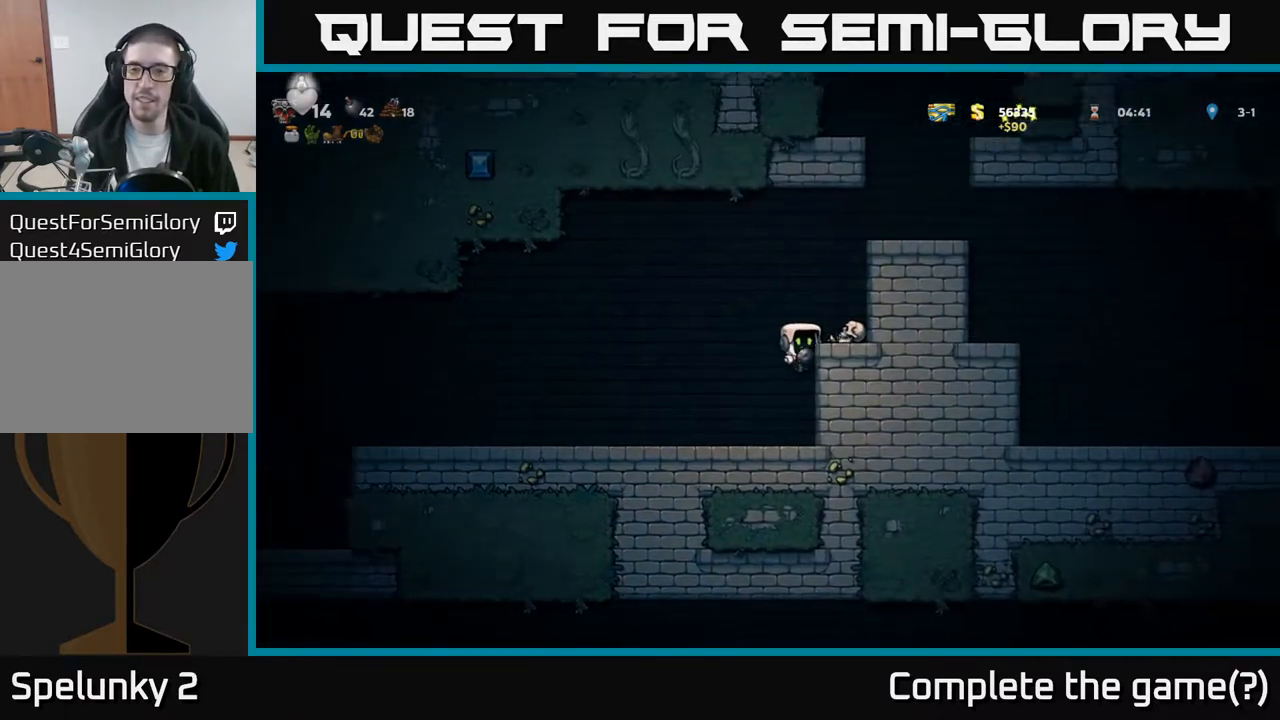
{"buttons": [], "left_stick": "center", "events": [[67, "DPAD_RIGHT", "up"], [83, "A", "down"], [300, "DPAD_RIGHT", "down"], [317, "A", "up"], [400, "DPAD_RIGHT", "up"]]}
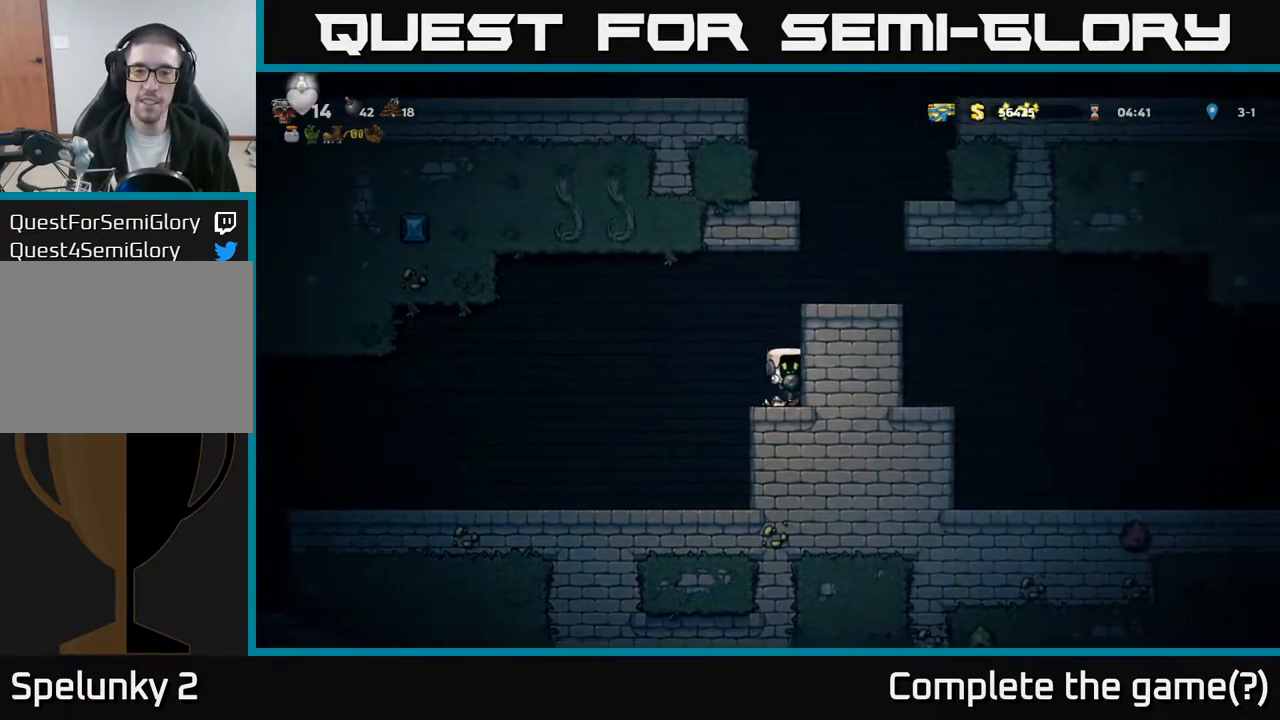
{"buttons": ["DPAD_RIGHT"], "left_stick": "center", "events": [[33, "A", "down"], [150, "DPAD_RIGHT", "down"], [217, "A", "up"], [350, "A", "down"], [500, "A", "up"]]}
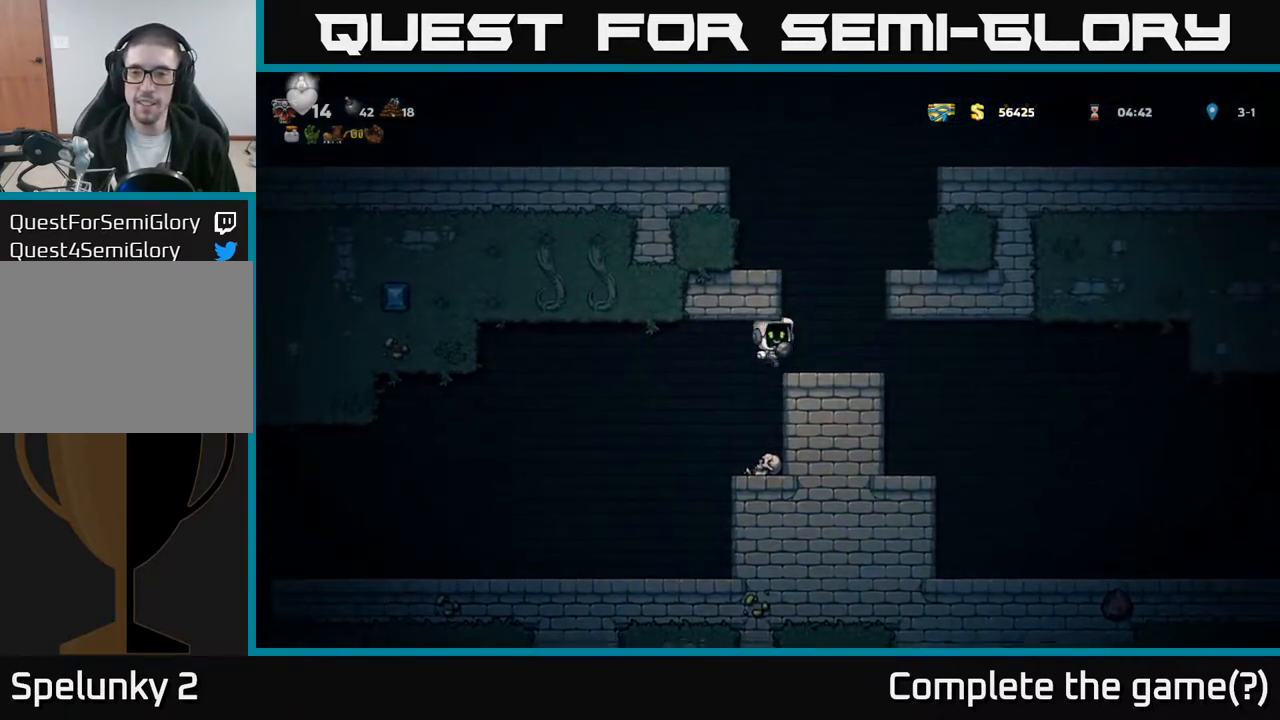
{"buttons": ["DPAD_RIGHT"], "left_stick": "center", "events": []}
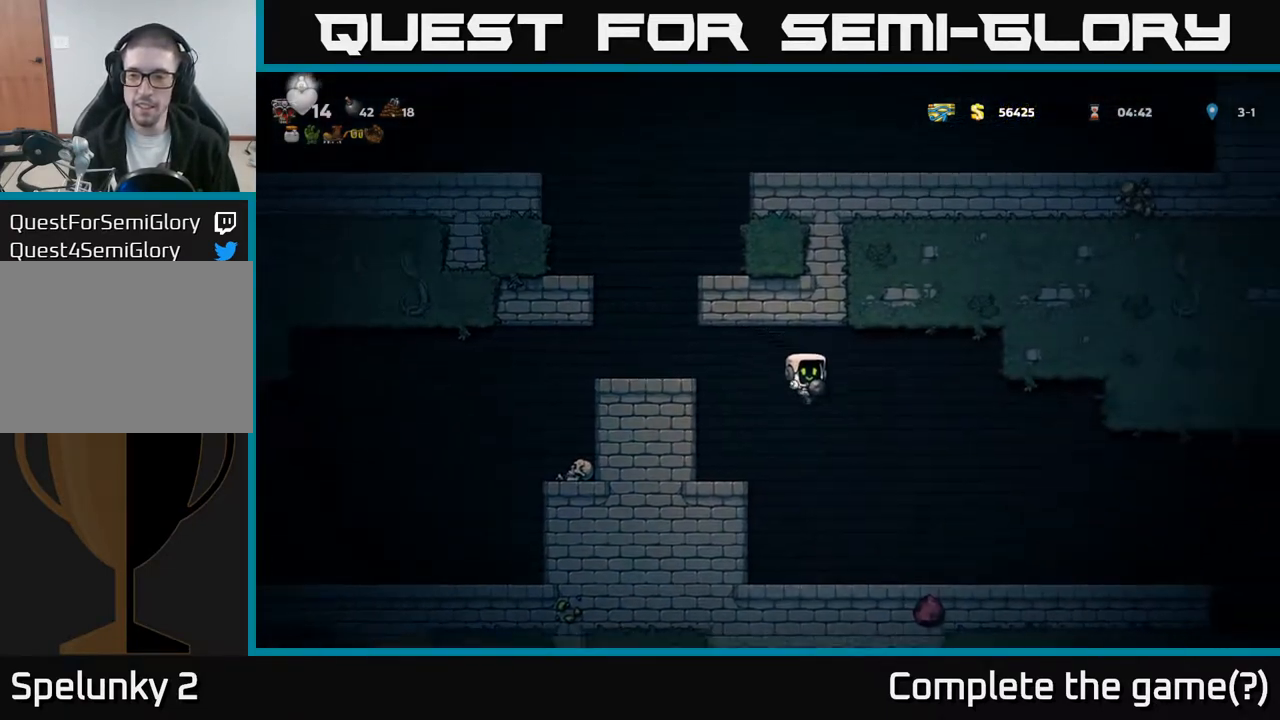
{"buttons": ["DPAD_RIGHT"], "left_stick": "center", "events": []}
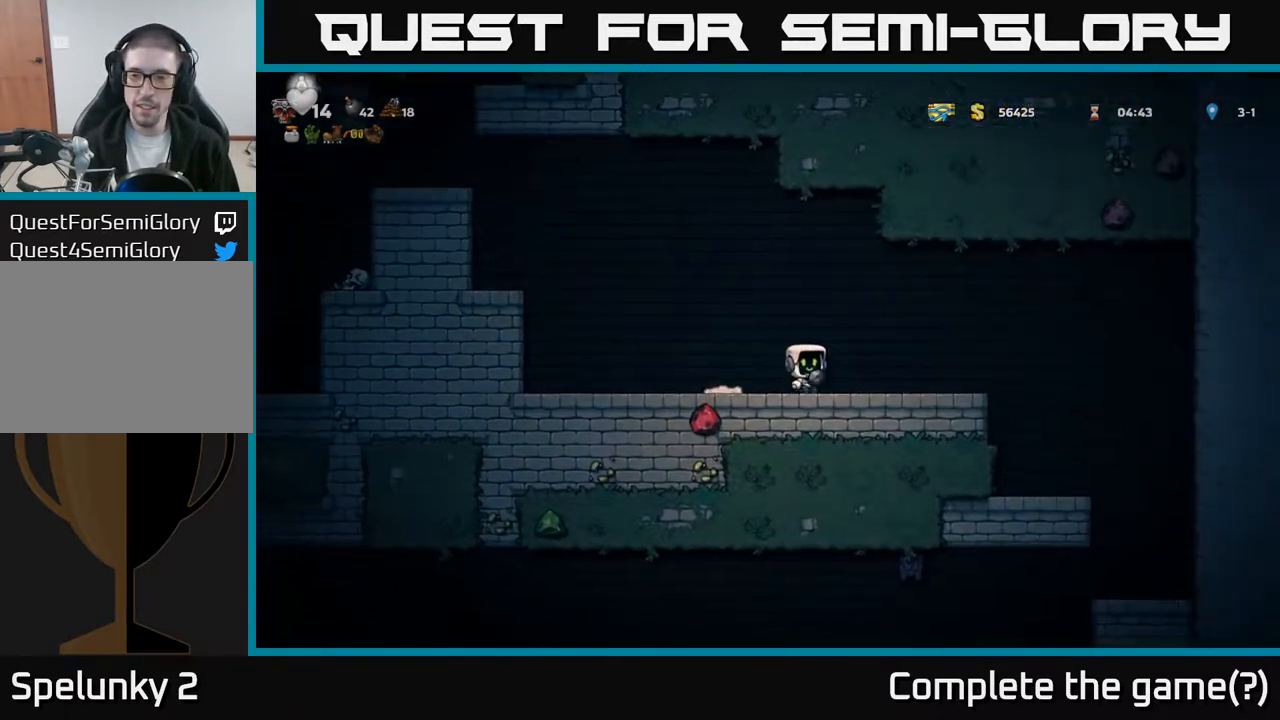
{"buttons": ["DPAD_DOWN"], "left_stick": "center", "events": [[167, "DPAD_DOWN", "down"], [183, "DPAD_RIGHT", "up"]]}
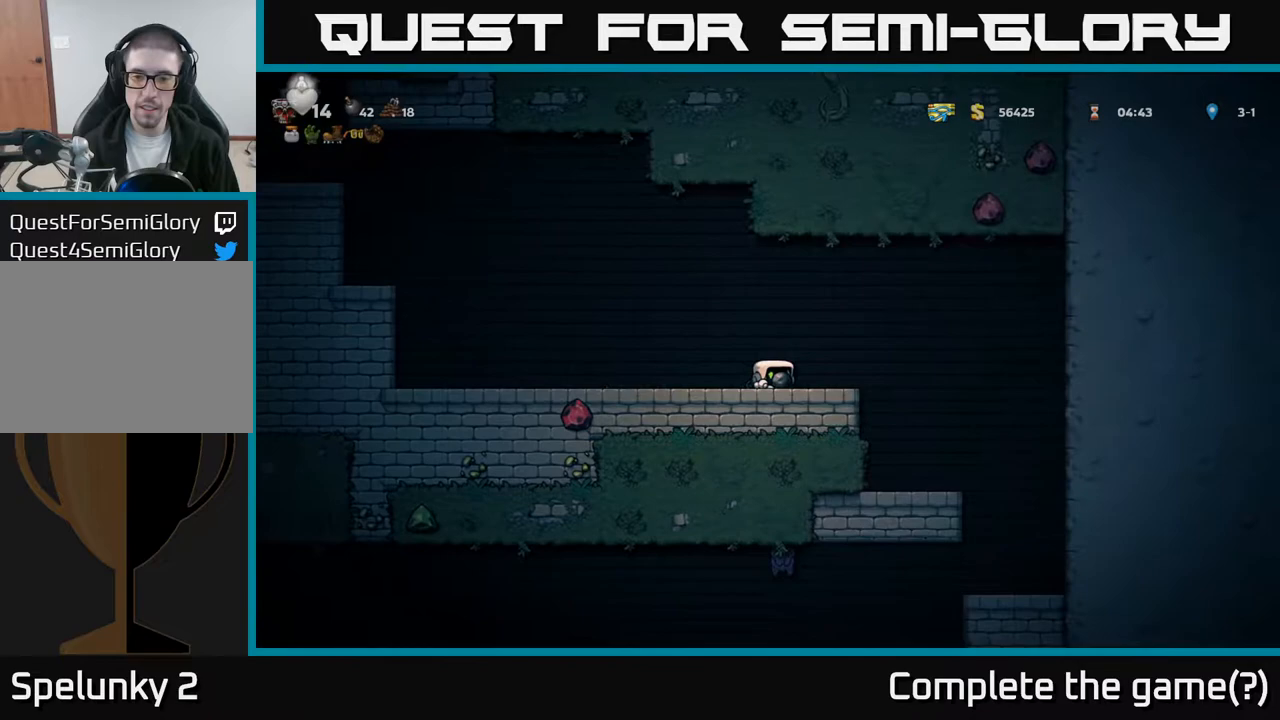
{"buttons": ["DPAD_DOWN"], "left_stick": "center", "events": []}
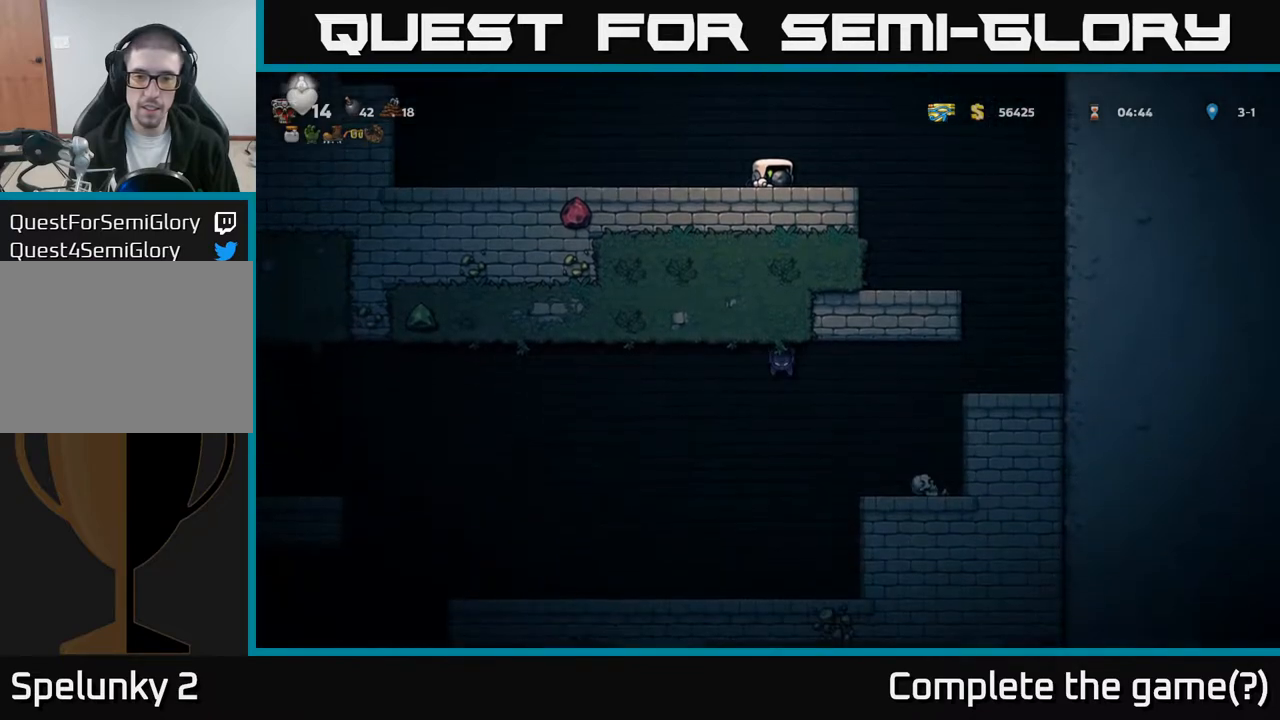
{"buttons": ["DPAD_LEFT"], "left_stick": "center", "events": [[250, "DPAD_DOWN", "up"], [250, "DPAD_LEFT", "down"]]}
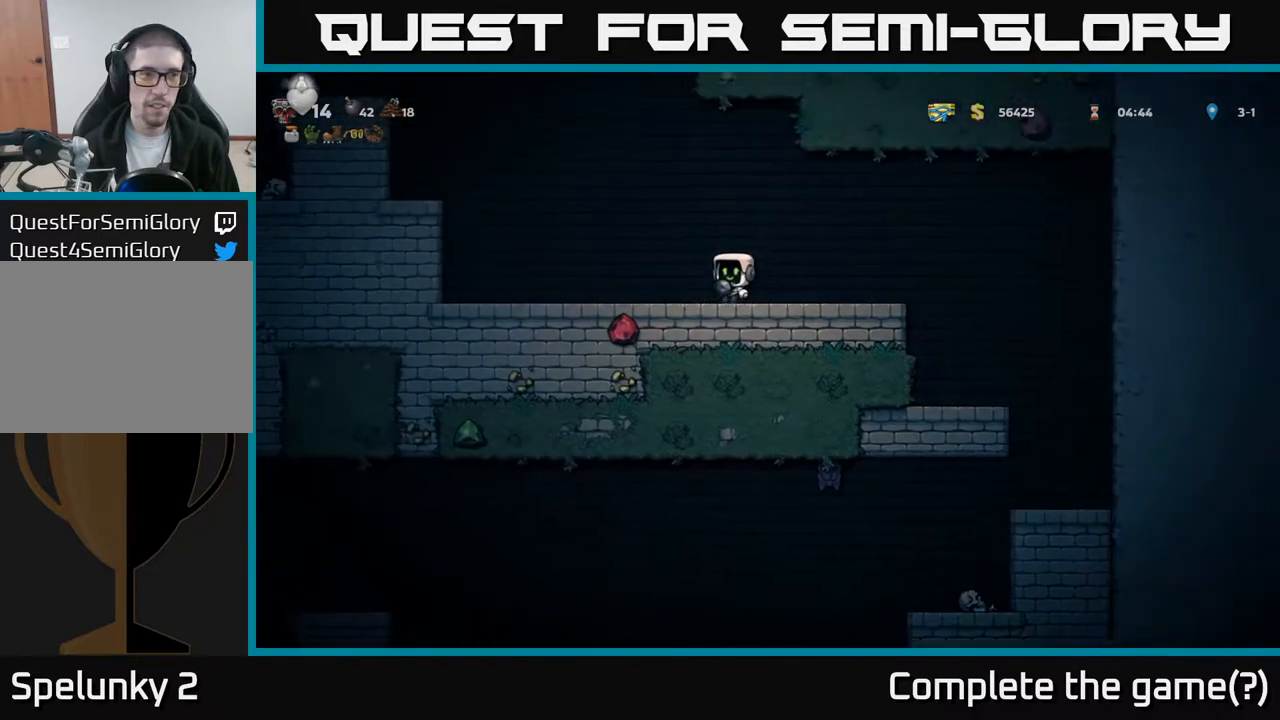
{"buttons": ["A", "DPAD_LEFT"], "left_stick": "center", "events": [[383, "A", "down"]]}
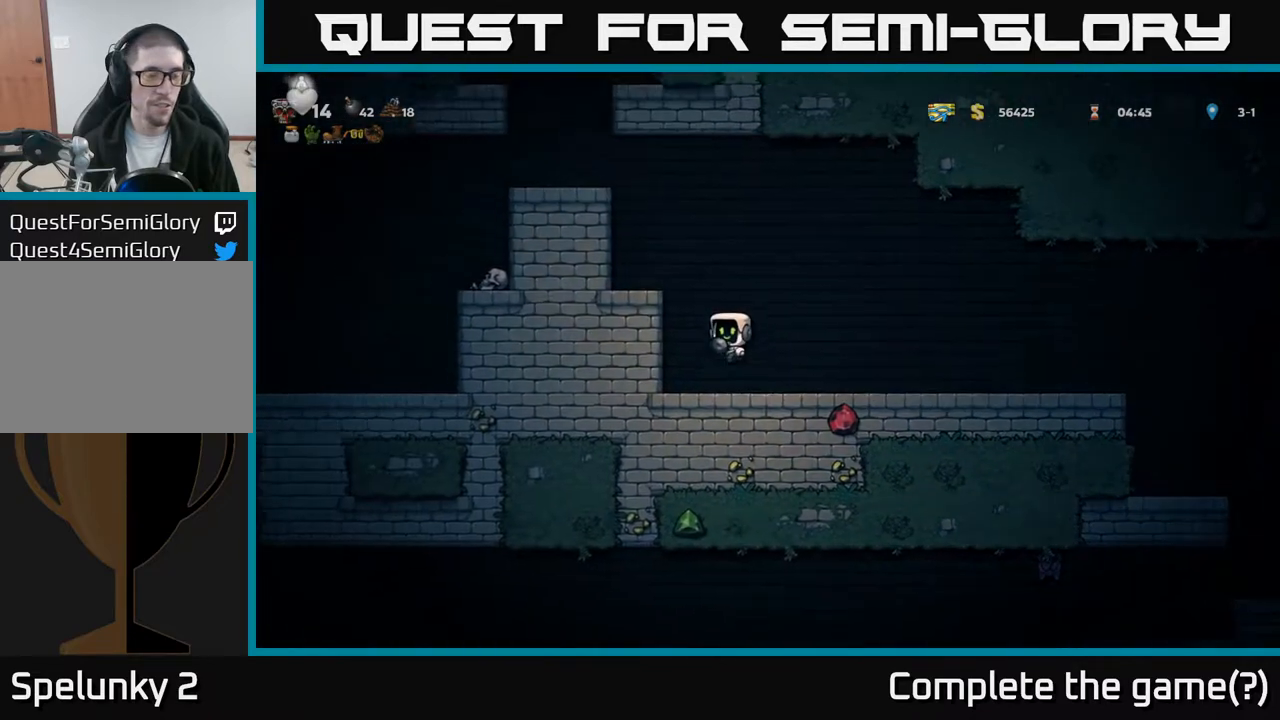
{"buttons": ["A", "DPAD_LEFT"], "left_stick": "center", "events": [[33, "A", "up"], [167, "A", "down"], [300, "A", "up"], [450, "A", "down"]]}
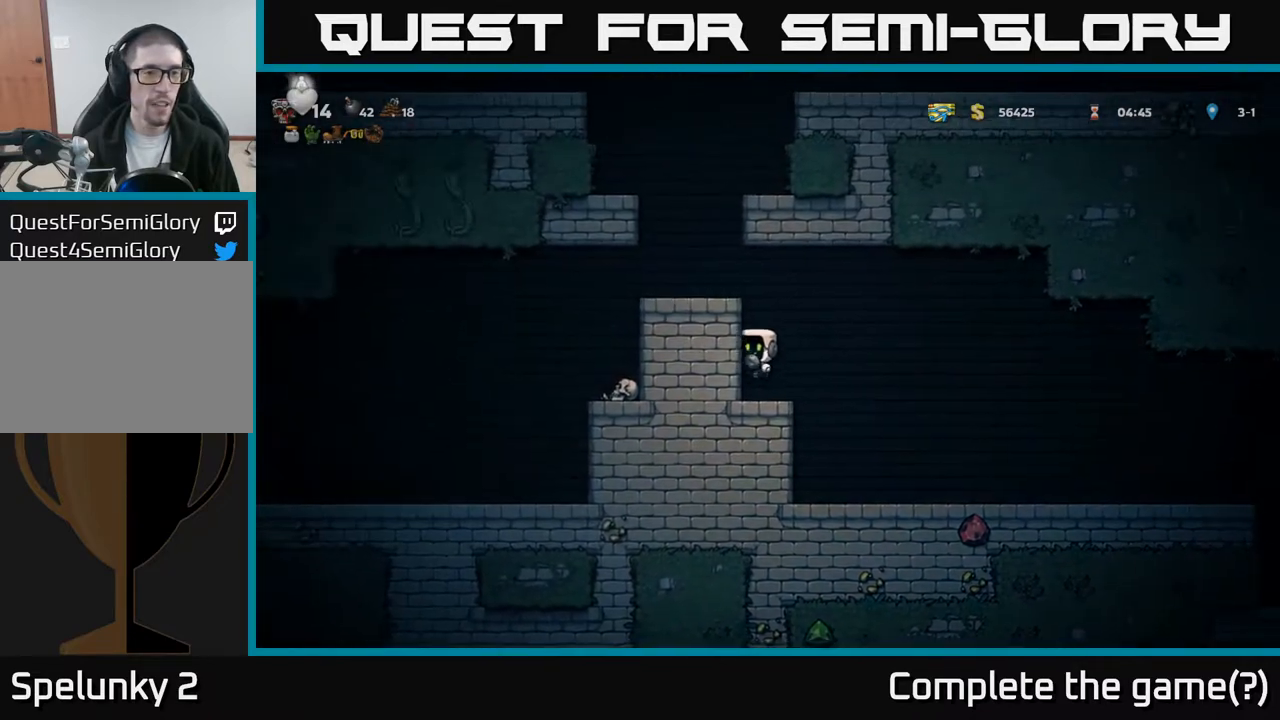
{"buttons": ["DPAD_LEFT"], "left_stick": "center", "events": [[100, "A", "up"], [300, "A", "down"], [433, "A", "up"]]}
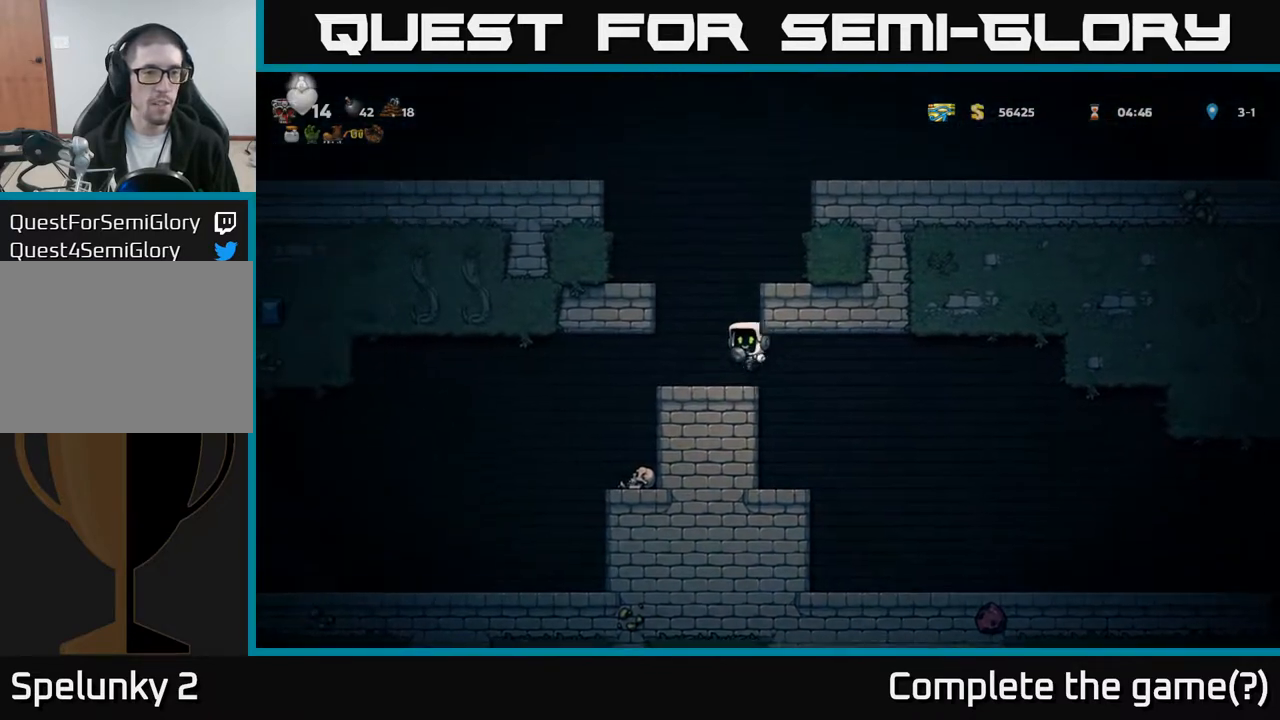
{"buttons": ["A", "DPAD_RIGHT"], "left_stick": "center", "events": [[17, "DPAD_LEFT", "up"], [167, "A", "down"], [250, "DPAD_RIGHT", "down"], [350, "A", "up"], [483, "A", "down"]]}
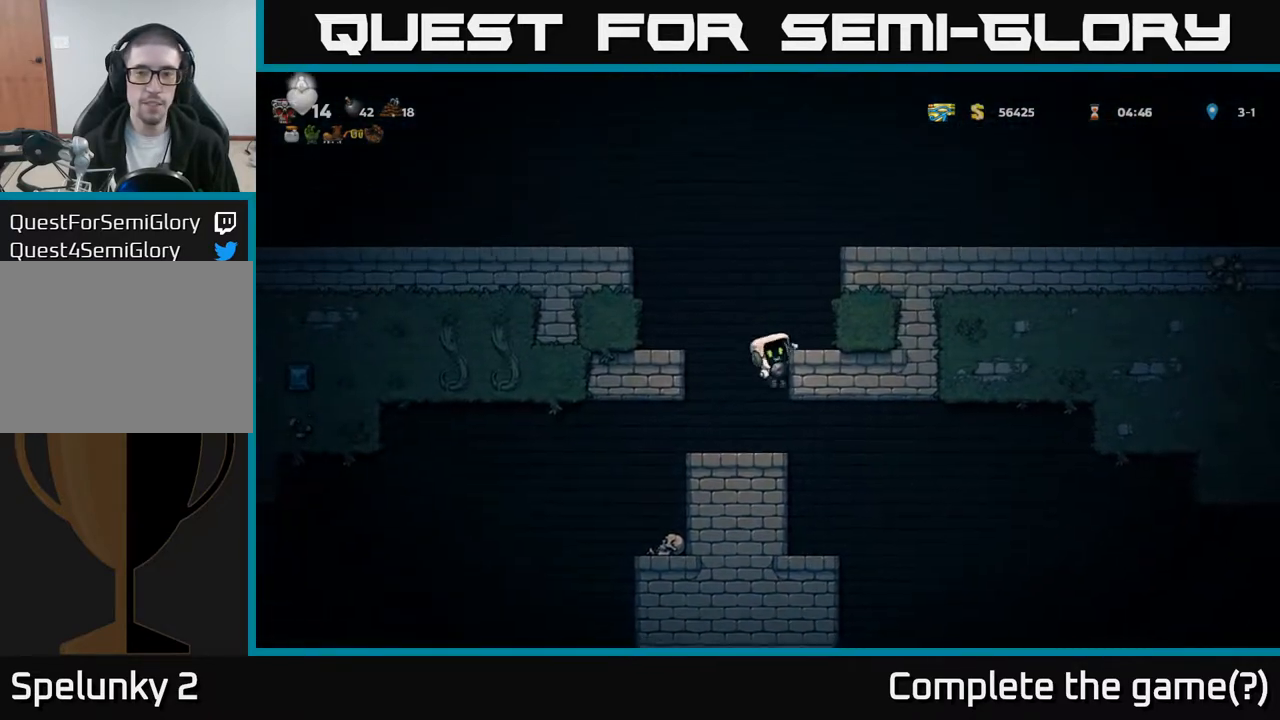
{"buttons": ["DPAD_RIGHT"], "left_stick": "center", "events": [[100, "A", "up"], [283, "A", "down"], [400, "A", "up"]]}
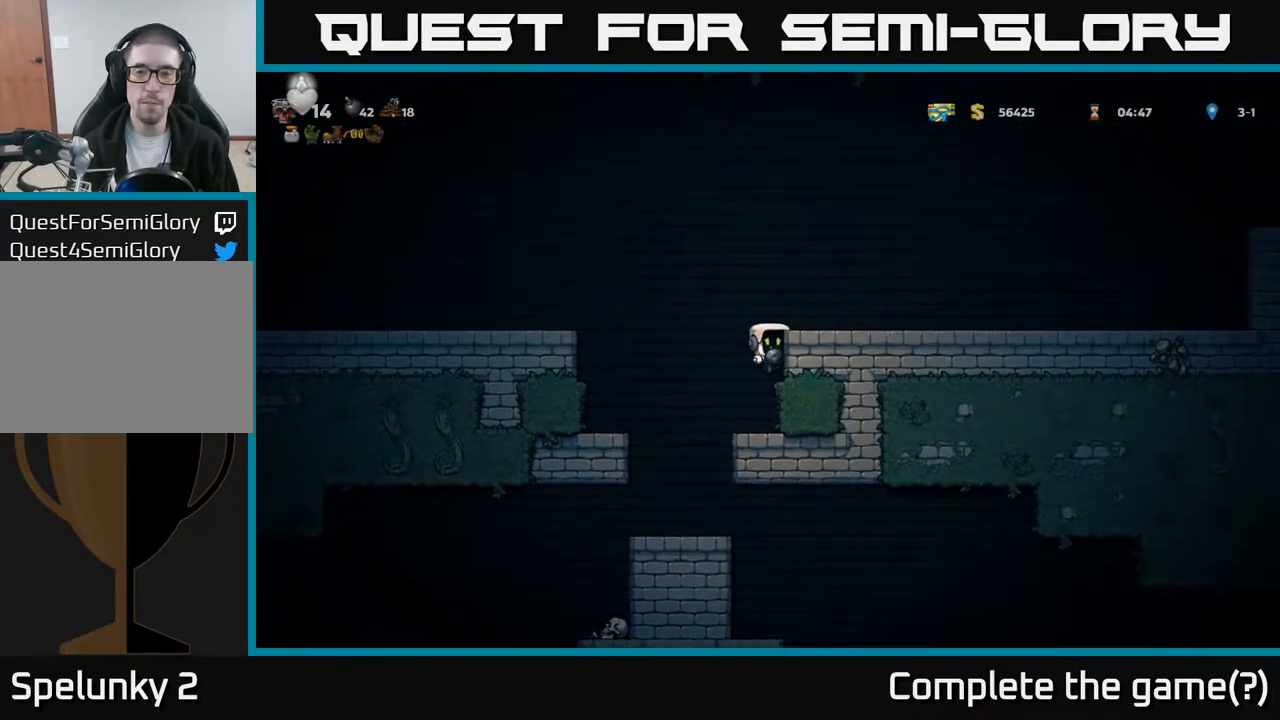
{"buttons": ["DPAD_RIGHT"], "left_stick": "center", "events": [[117, "A", "down"], [217, "A", "up"]]}
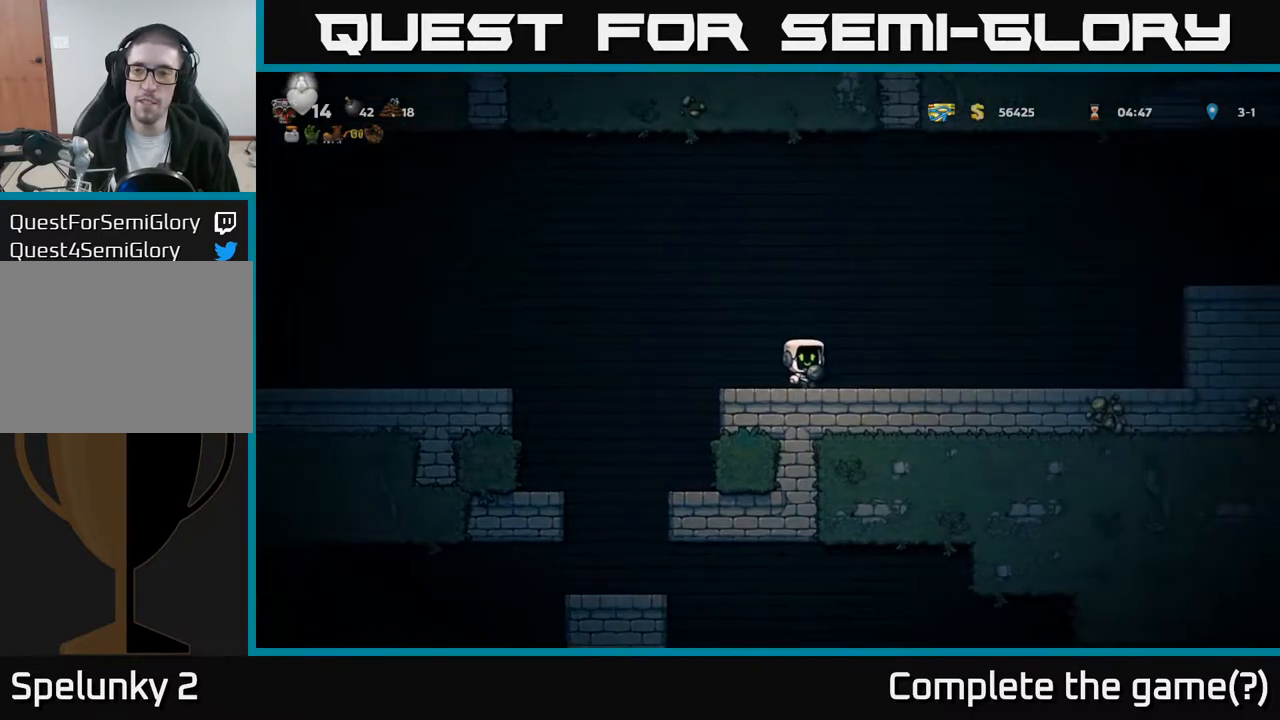
{"buttons": ["DPAD_RIGHT"], "left_stick": "center", "events": [[300, "A", "down"], [400, "A", "up"]]}
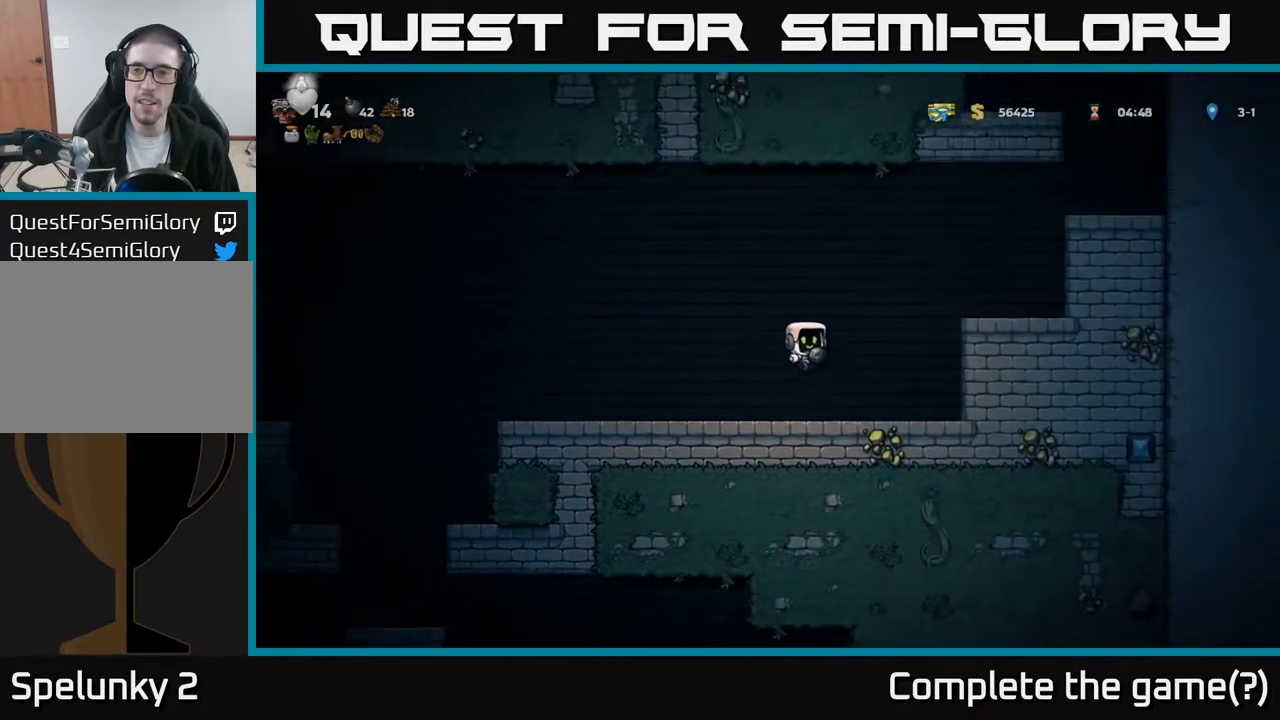
{"buttons": ["DPAD_RIGHT"], "left_stick": "center", "events": [[283, "A", "down"], [433, "A", "up"]]}
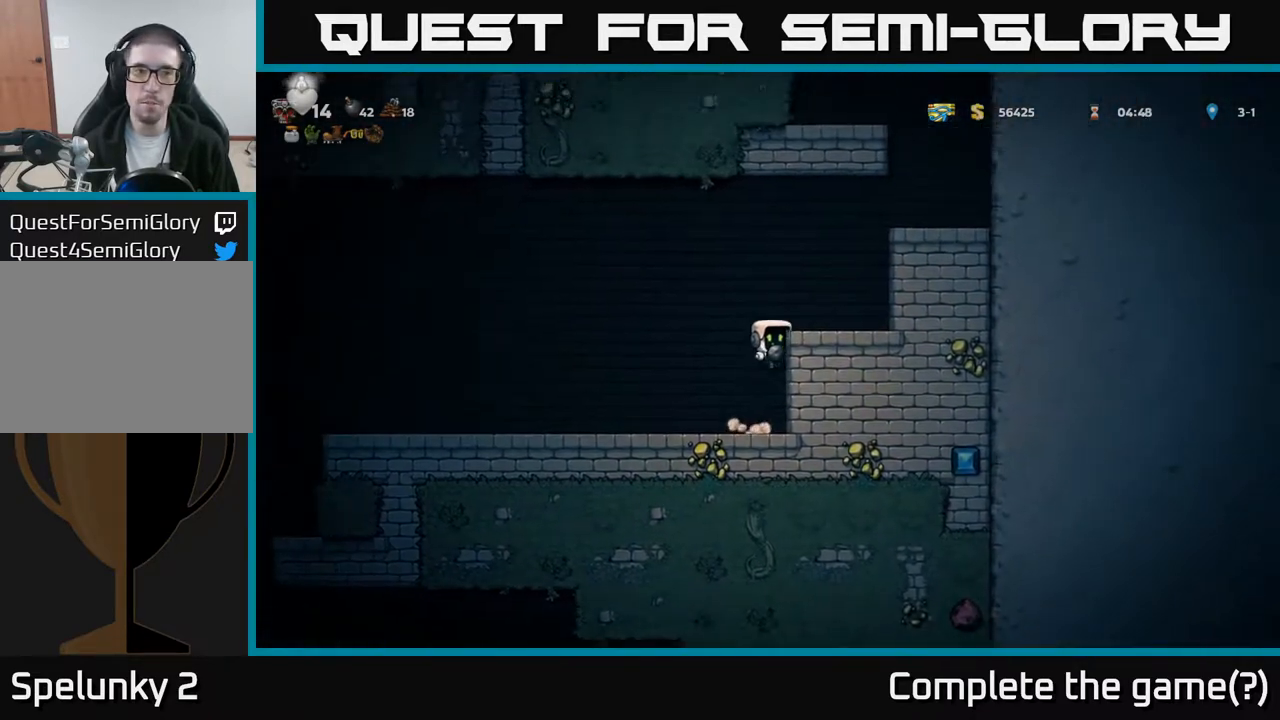
{"buttons": ["A", "DPAD_RIGHT"], "left_stick": "center", "events": [[83, "A", "down"], [217, "A", "up"], [483, "A", "down"]]}
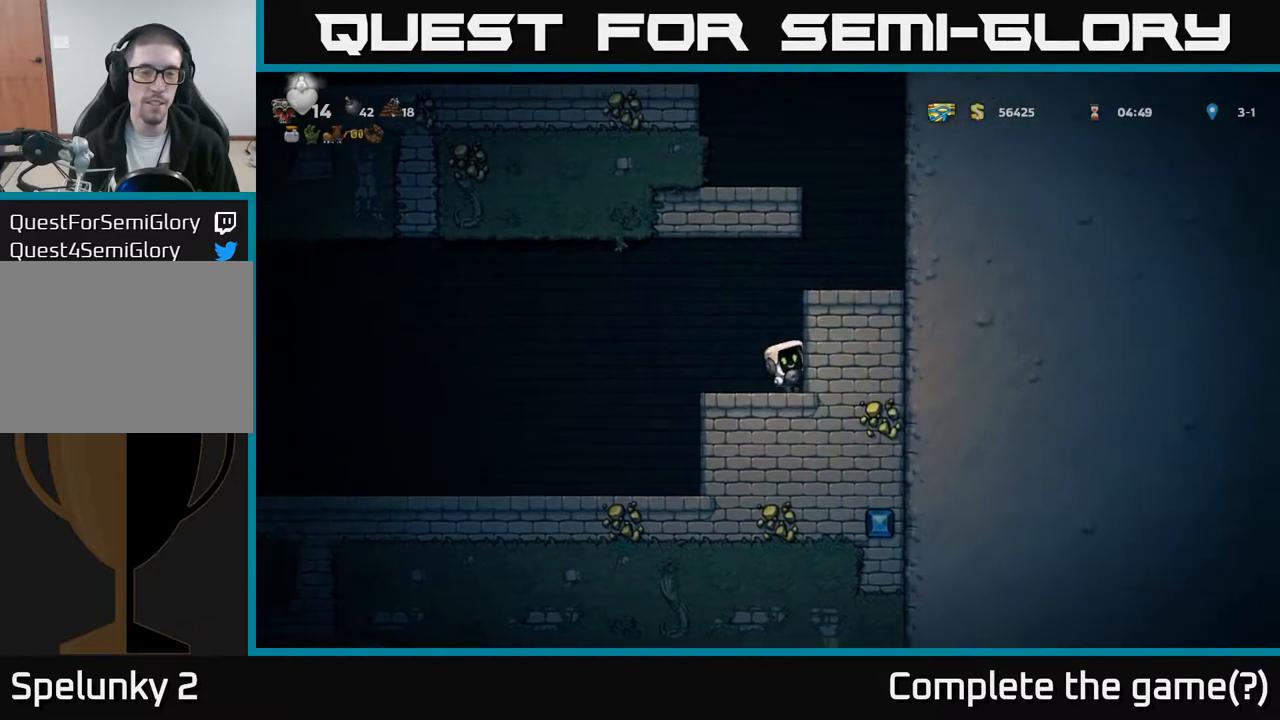
{"buttons": ["DPAD_RIGHT"], "left_stick": "center", "events": [[150, "A", "up"], [267, "A", "down"], [433, "A", "up"]]}
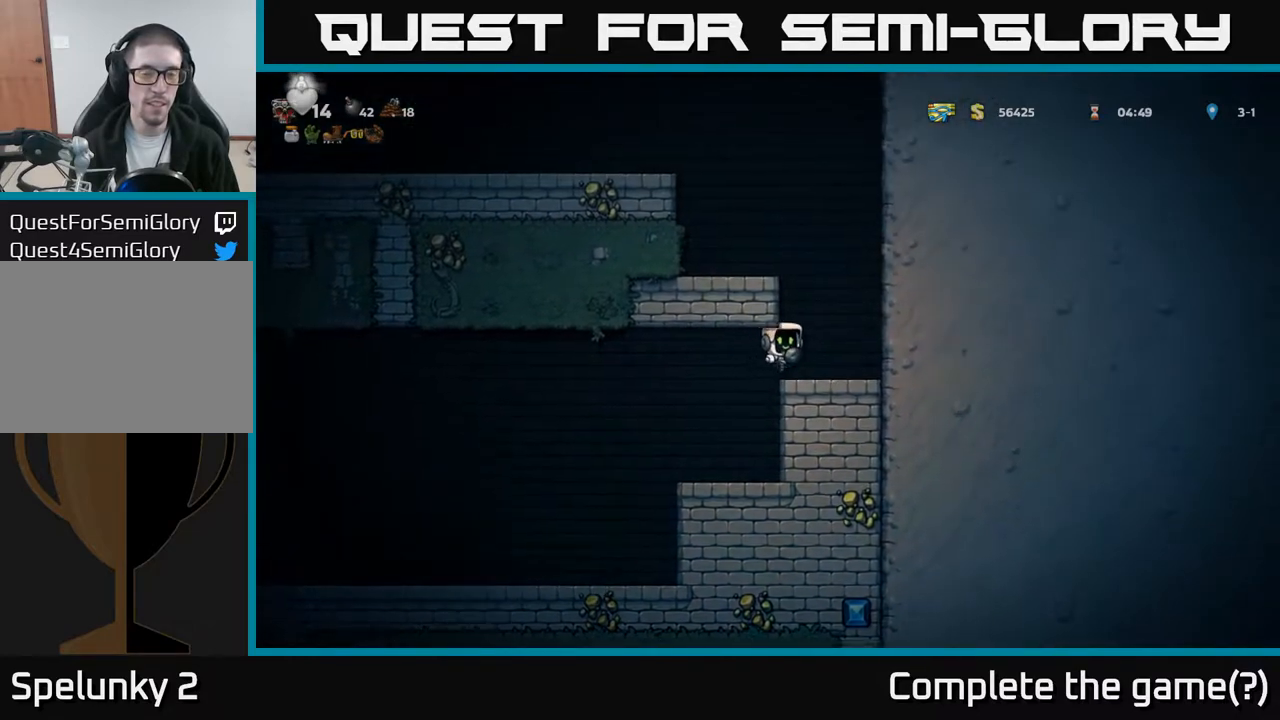
{"buttons": ["A", "DPAD_LEFT"], "left_stick": "center", "events": [[117, "DPAD_RIGHT", "up"], [167, "A", "down"], [167, "DPAD_LEFT", "down"], [350, "A", "up"], [500, "A", "down"]]}
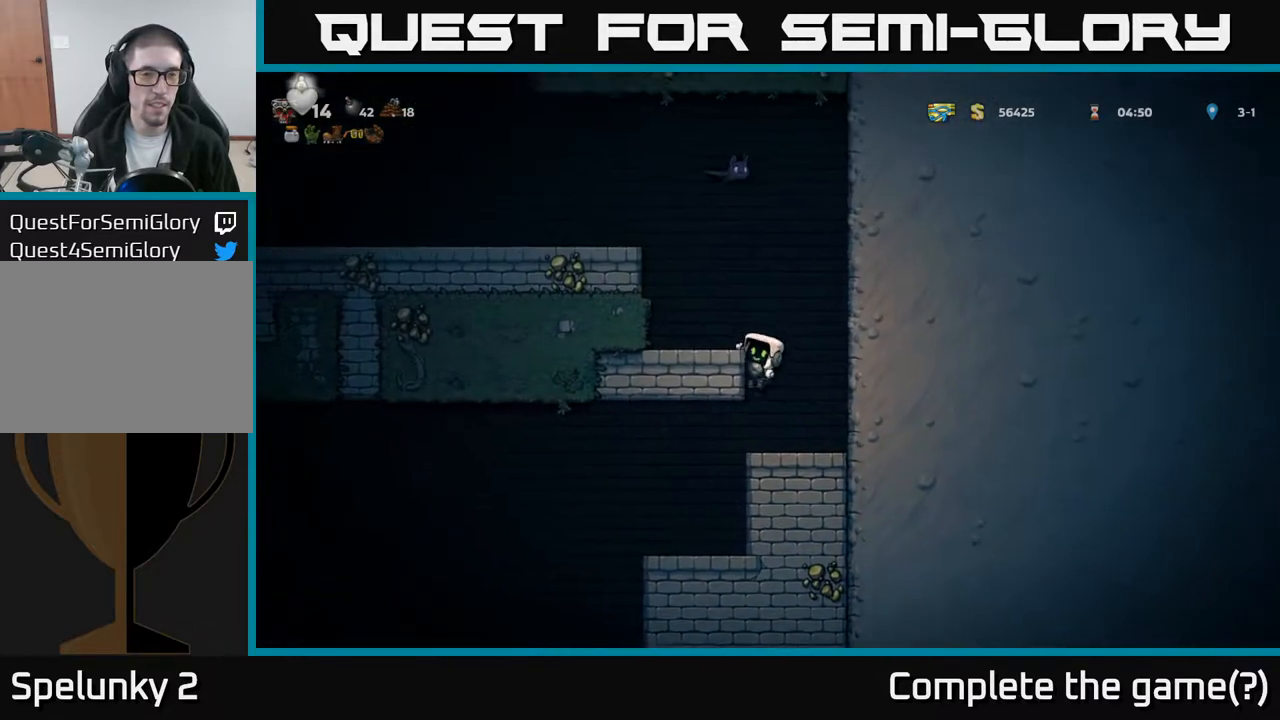
{"buttons": [], "left_stick": "center", "events": [[117, "A", "up"], [217, "DPAD_LEFT", "up"]]}
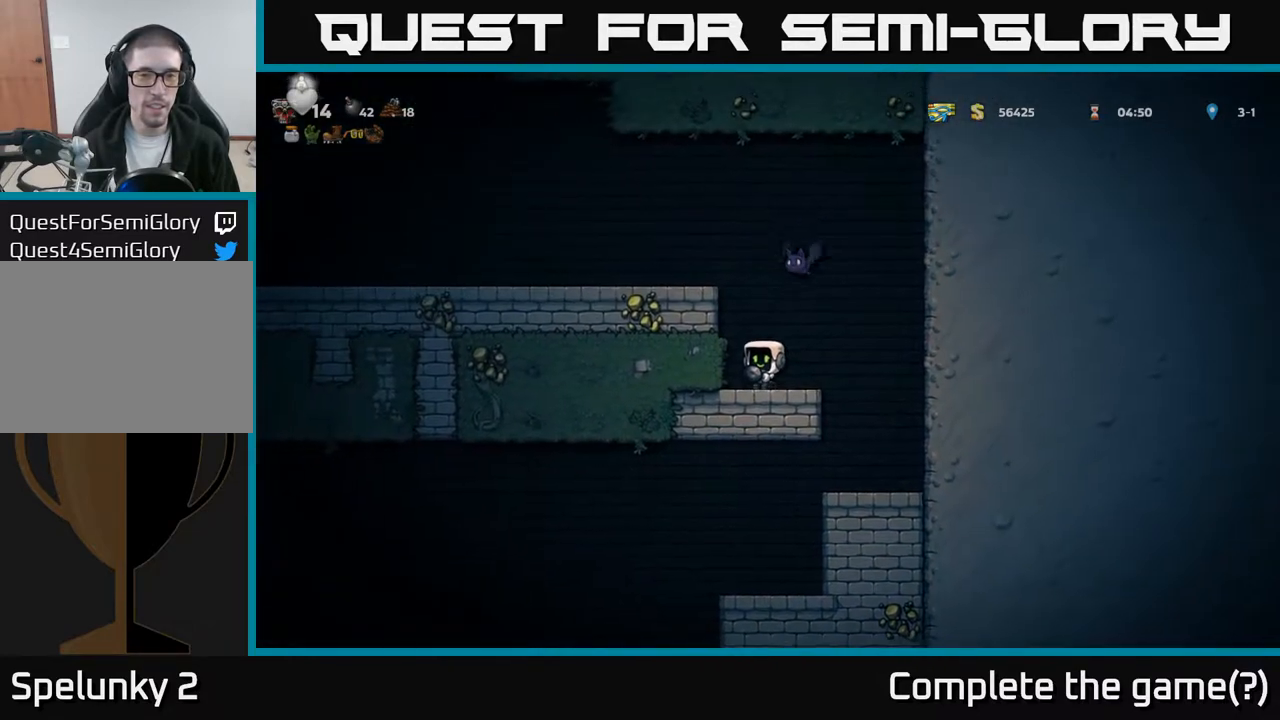
{"buttons": [], "left_stick": "center", "events": [[167, "DPAD_RIGHT", "down"], [450, "DPAD_RIGHT", "up"]]}
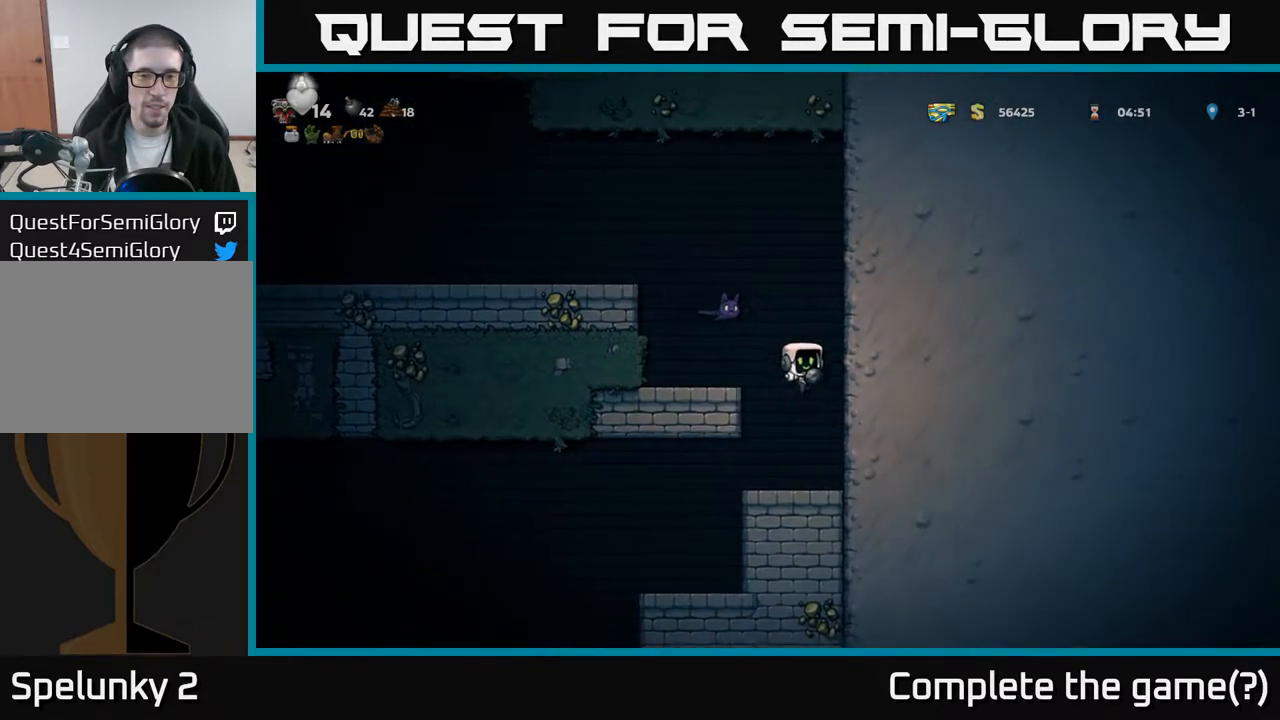
{"buttons": ["DPAD_UP", "DPAD_RIGHT"], "left_stick": "center", "events": [[67, "DPAD_LEFT", "down"], [200, "DPAD_LEFT", "up"], [417, "DPAD_RIGHT", "down"], [500, "DPAD_UP", "down"]]}
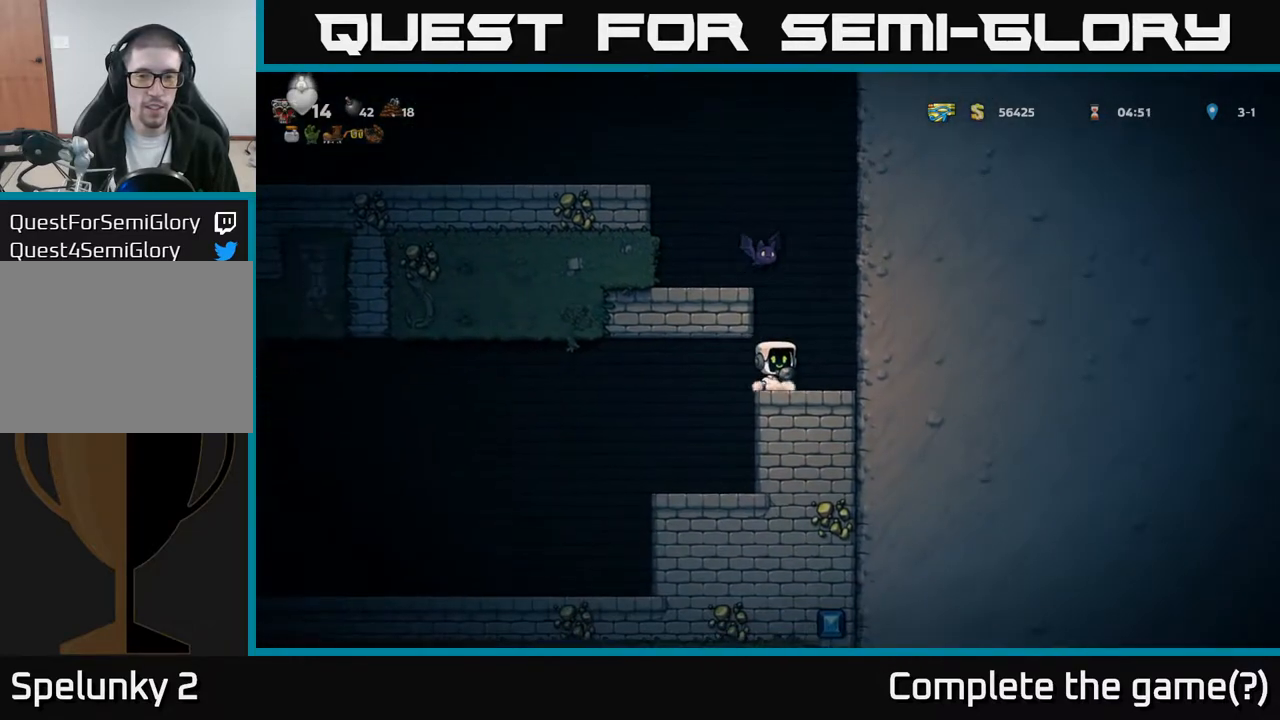
{"buttons": [], "left_stick": "center", "events": [[17, "DPAD_RIGHT", "up"], [67, "X", "down"], [100, "DPAD_LEFT", "down"], [117, "X", "up"], [133, "DPAD_UP", "up"], [417, "DPAD_LEFT", "up"]]}
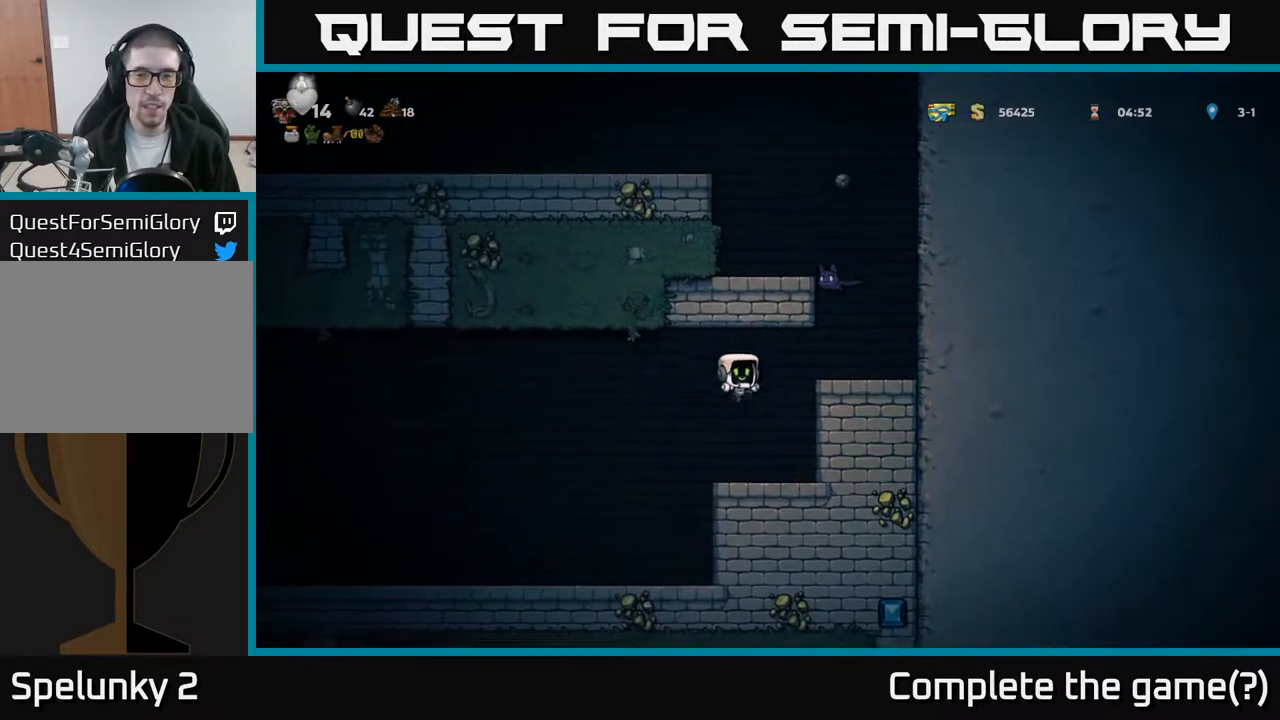
{"buttons": [], "left_stick": "center", "events": []}
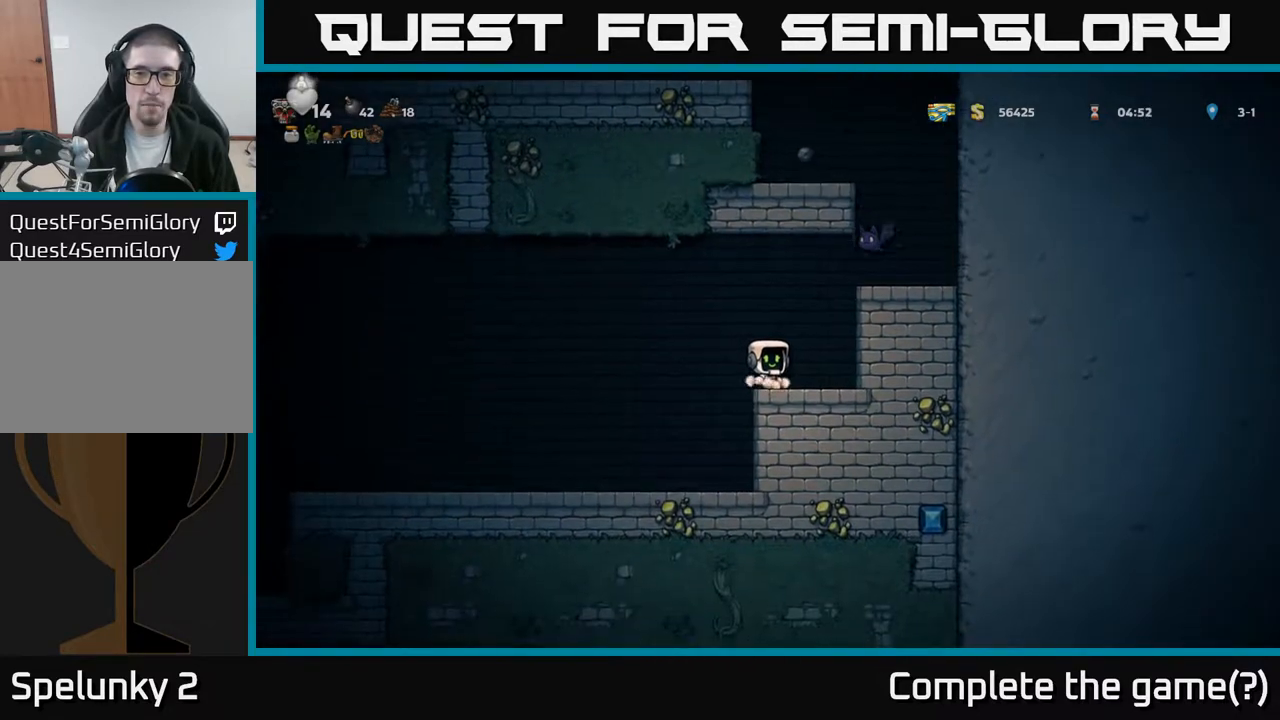
{"buttons": ["A", "X"], "left_stick": "center", "events": [[317, "A", "down"], [350, "X", "down"]]}
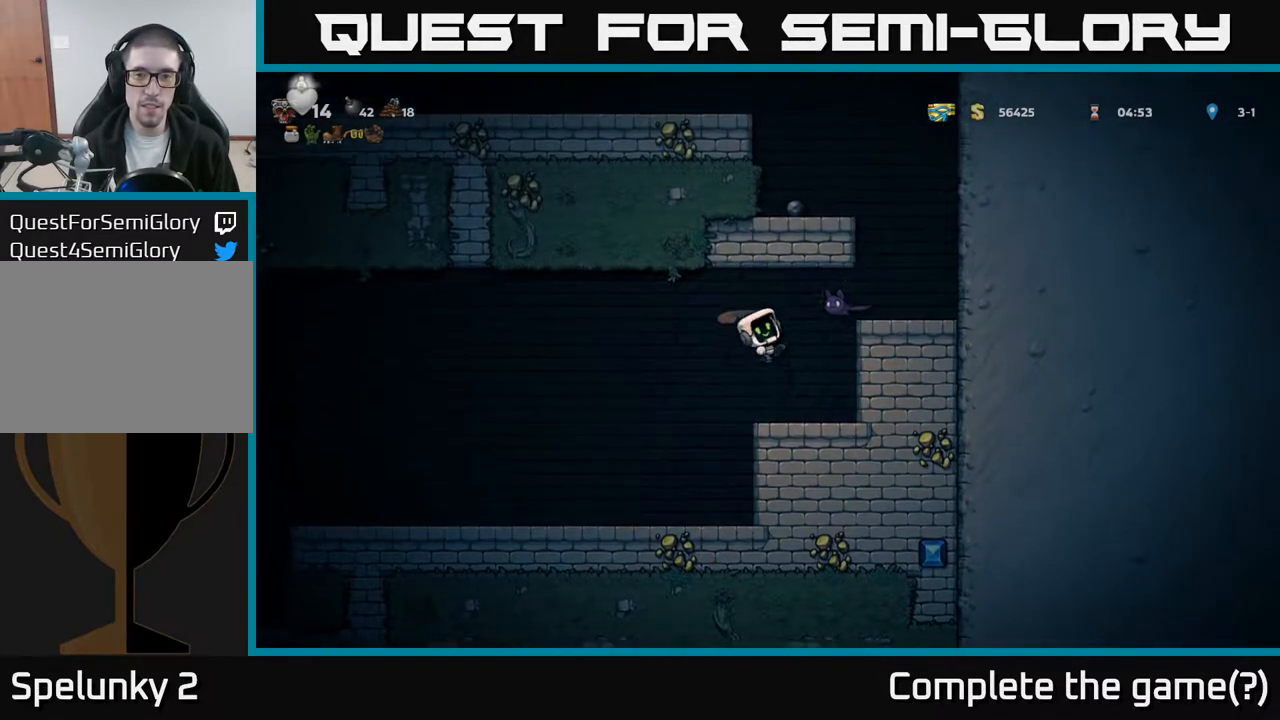
{"buttons": ["DPAD_RIGHT"], "left_stick": "center", "events": [[67, "X", "up"], [167, "A", "up"], [467, "DPAD_RIGHT", "down"]]}
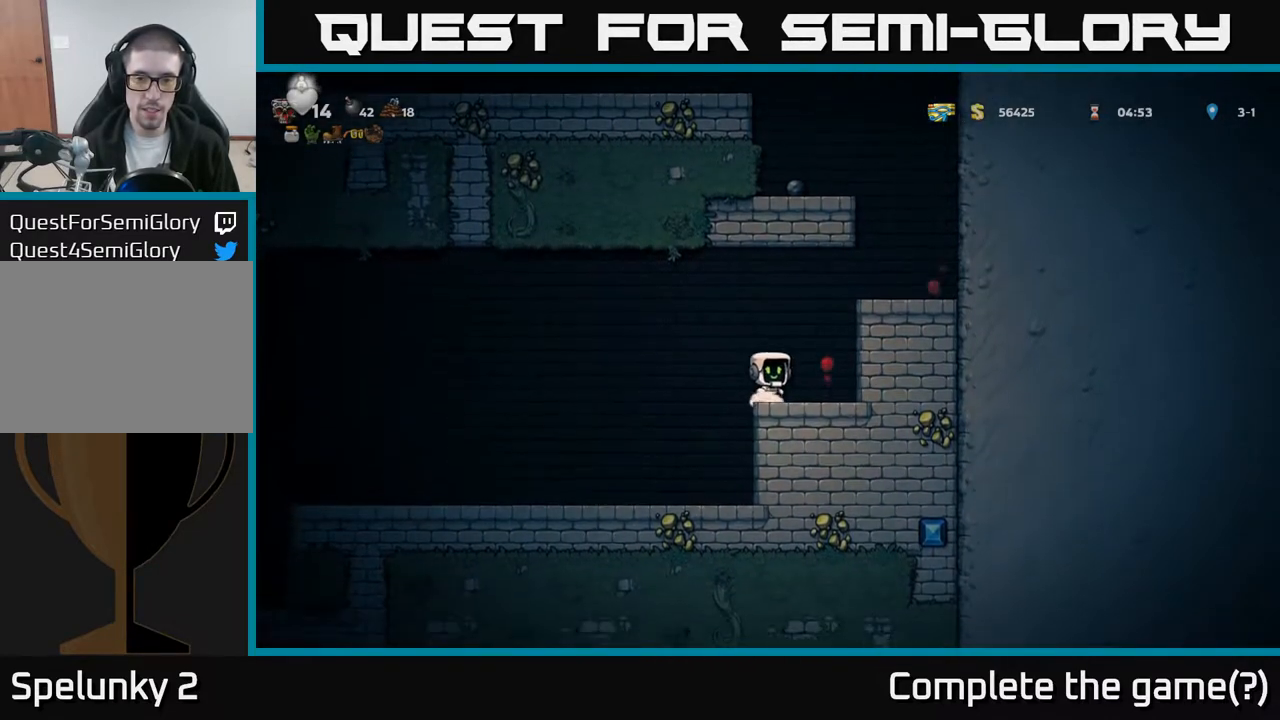
{"buttons": ["A", "DPAD_RIGHT"], "left_stick": "center", "events": [[167, "A", "down"], [183, "DPAD_RIGHT", "up"], [300, "DPAD_RIGHT", "down"], [350, "A", "up"], [500, "A", "down"]]}
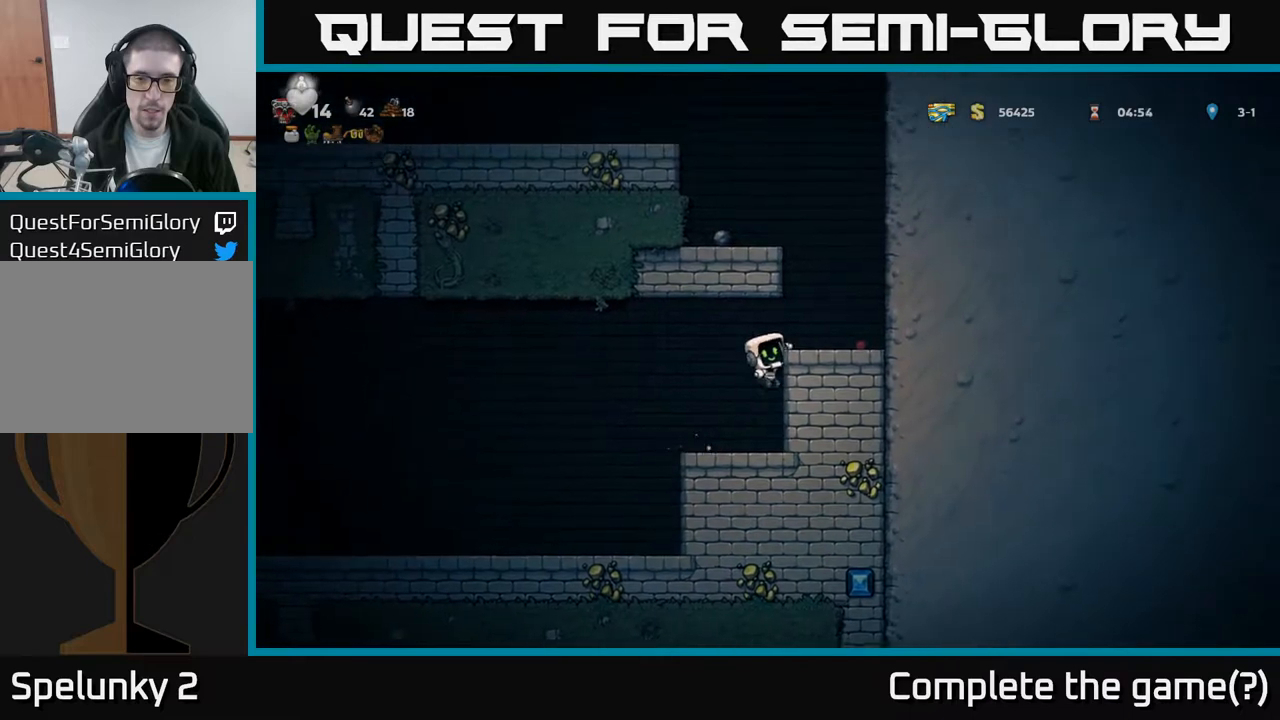
{"buttons": ["A", "DPAD_LEFT"], "left_stick": "center", "events": [[100, "A", "up"], [400, "DPAD_RIGHT", "up"], [433, "DPAD_LEFT", "down"], [450, "A", "down"]]}